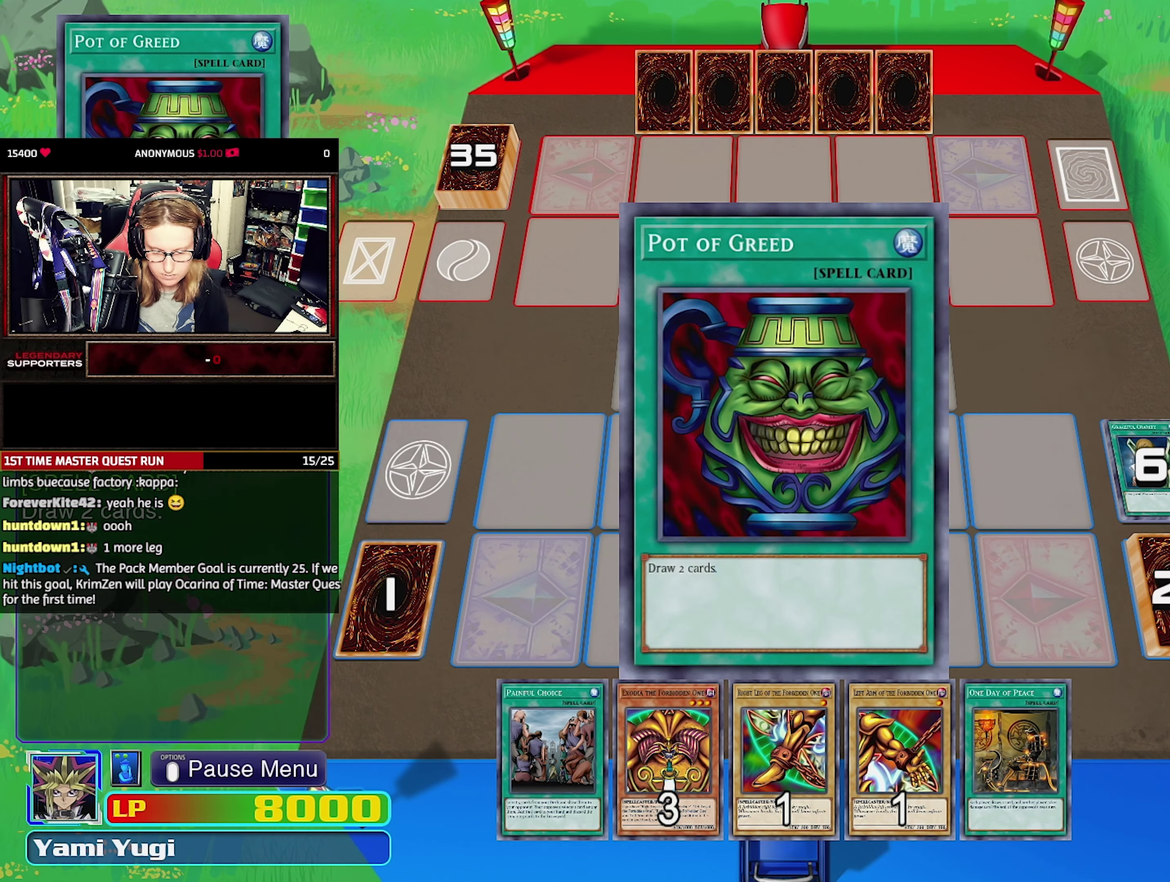
Gameplay with a controller (PlayStation layout); each line is a JSON object with the inputs held at the frame after it. "events" lists button and stick changes between this image and that frame as [ms after this image, input, new state], when the widget could be followed in between. Not read: CROSS DPAD_DOWN DPAD_UP L3 R3.
{"buttons": [], "events": []}
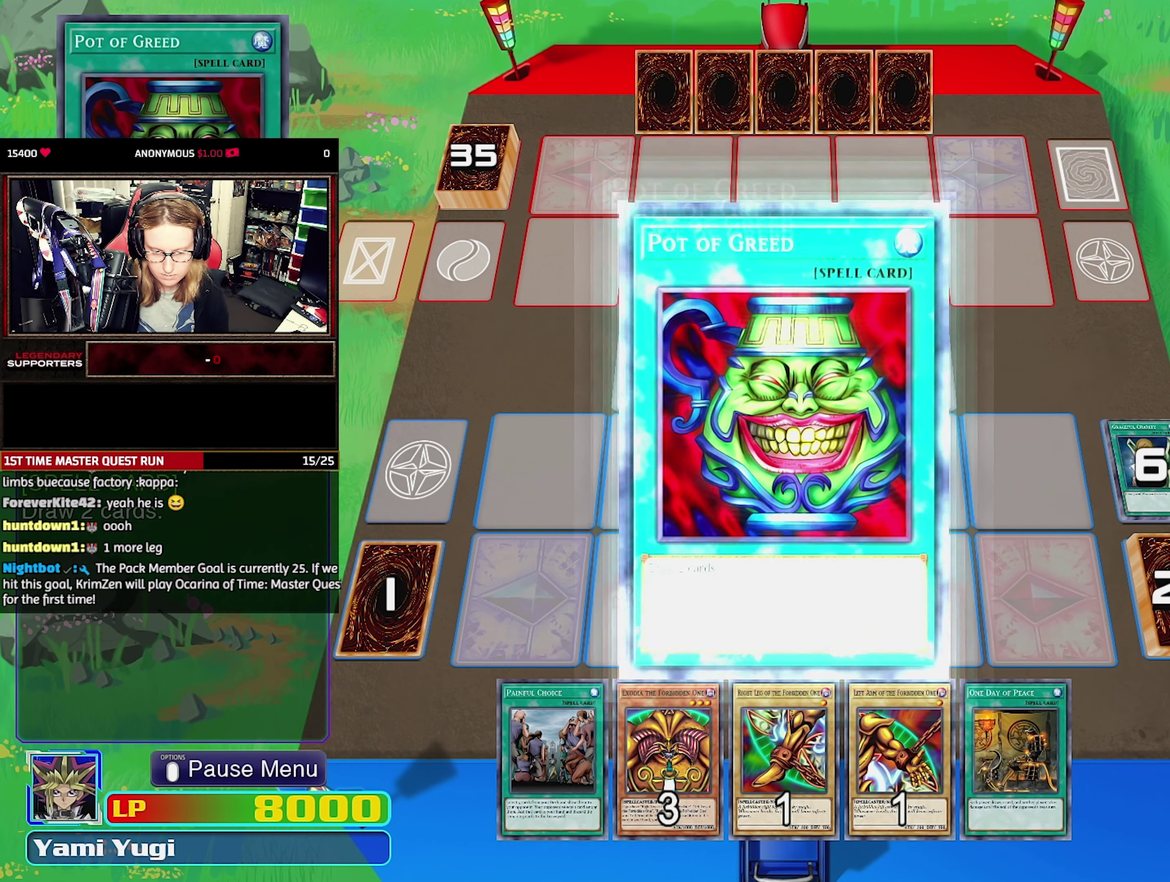
{"buttons": [], "events": []}
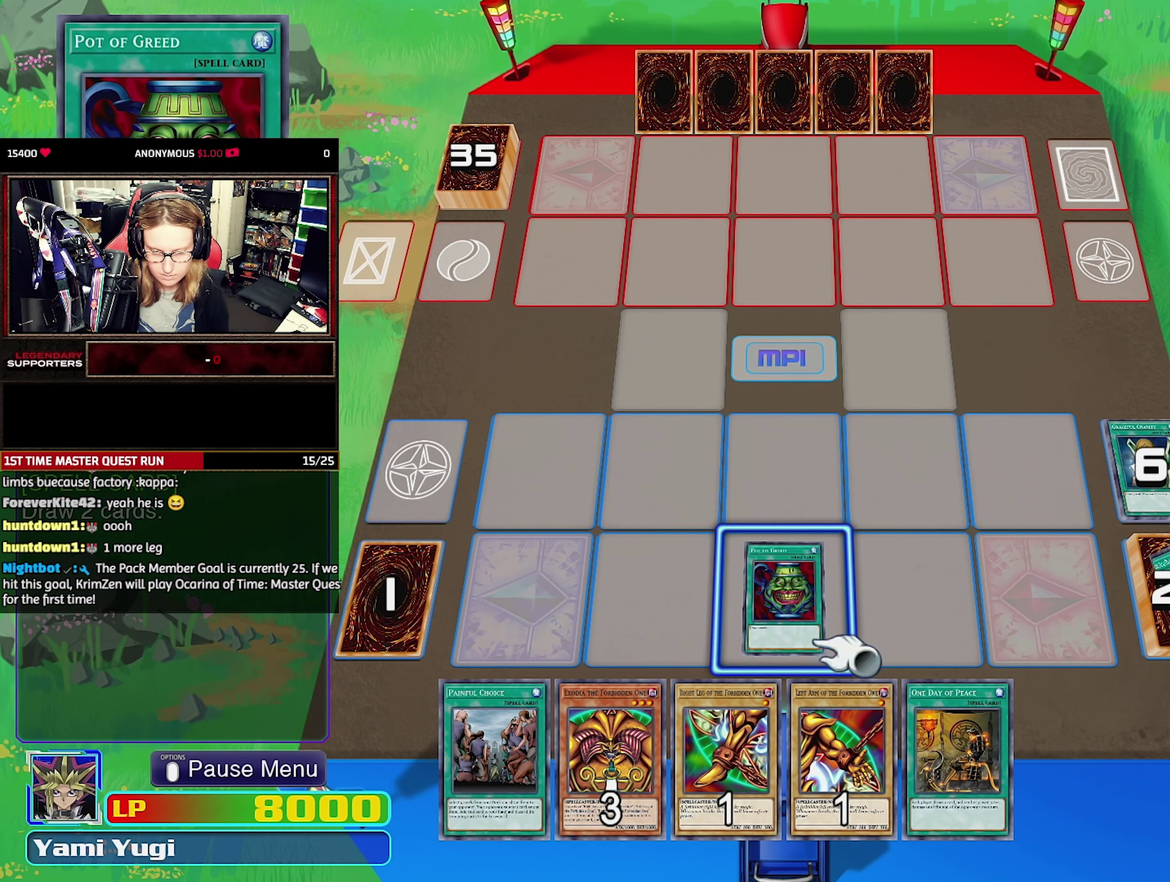
{"buttons": [], "events": []}
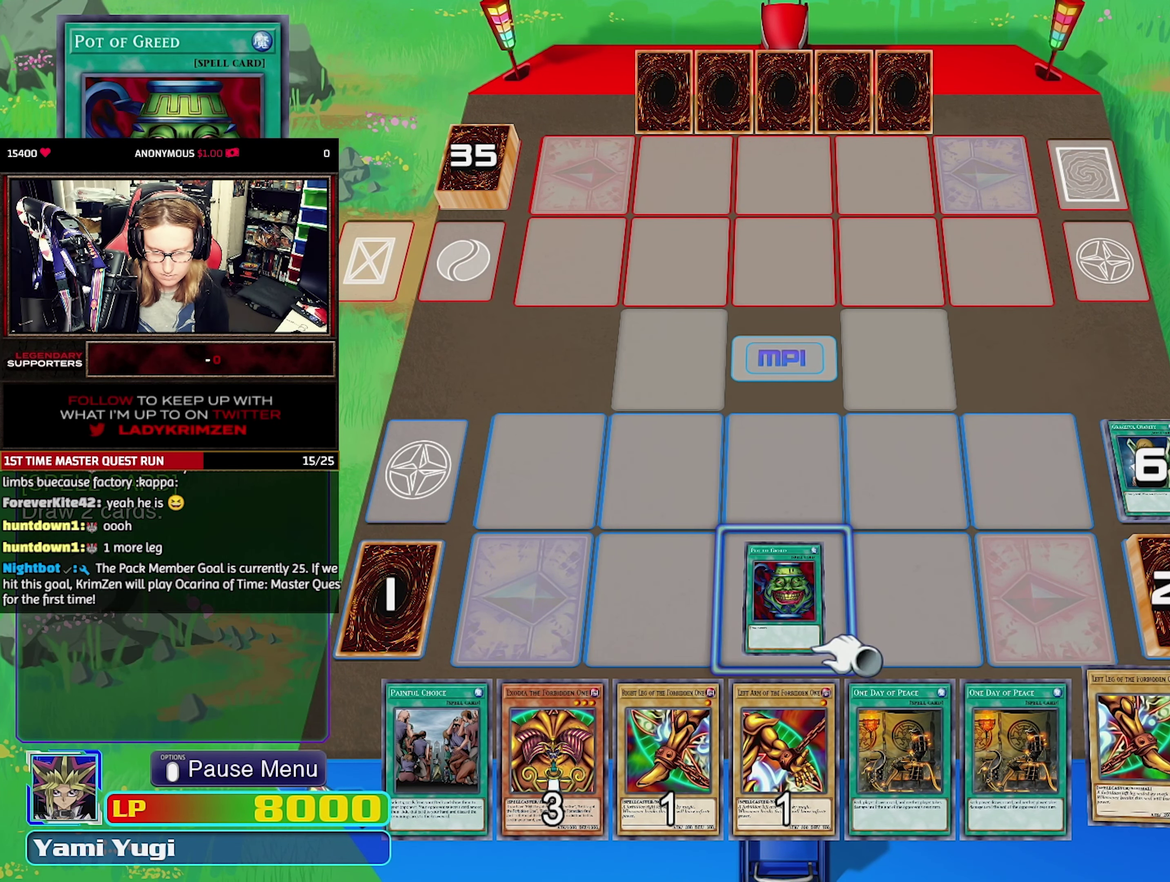
{"buttons": [], "events": []}
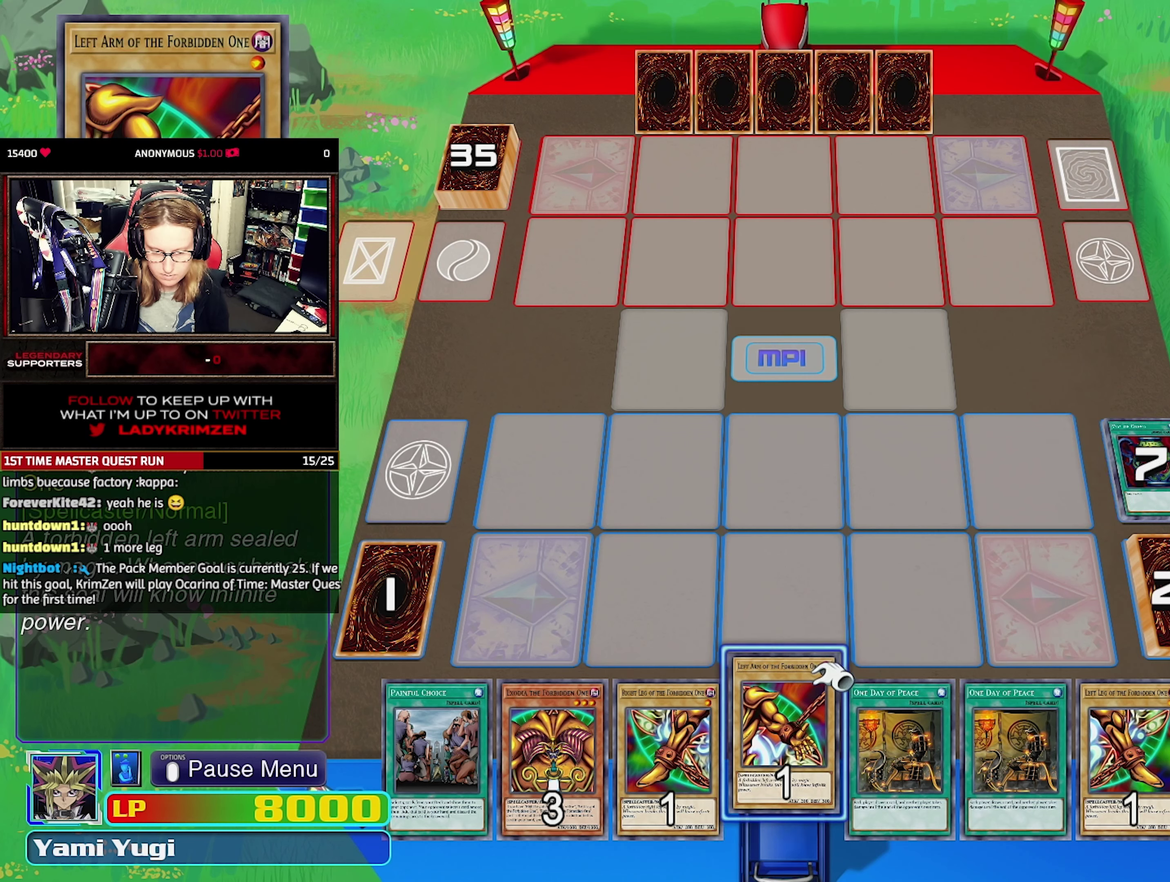
{"buttons": [], "events": [[50, "DPAD_RIGHT", "down"], [167, "DPAD_RIGHT", "up"]]}
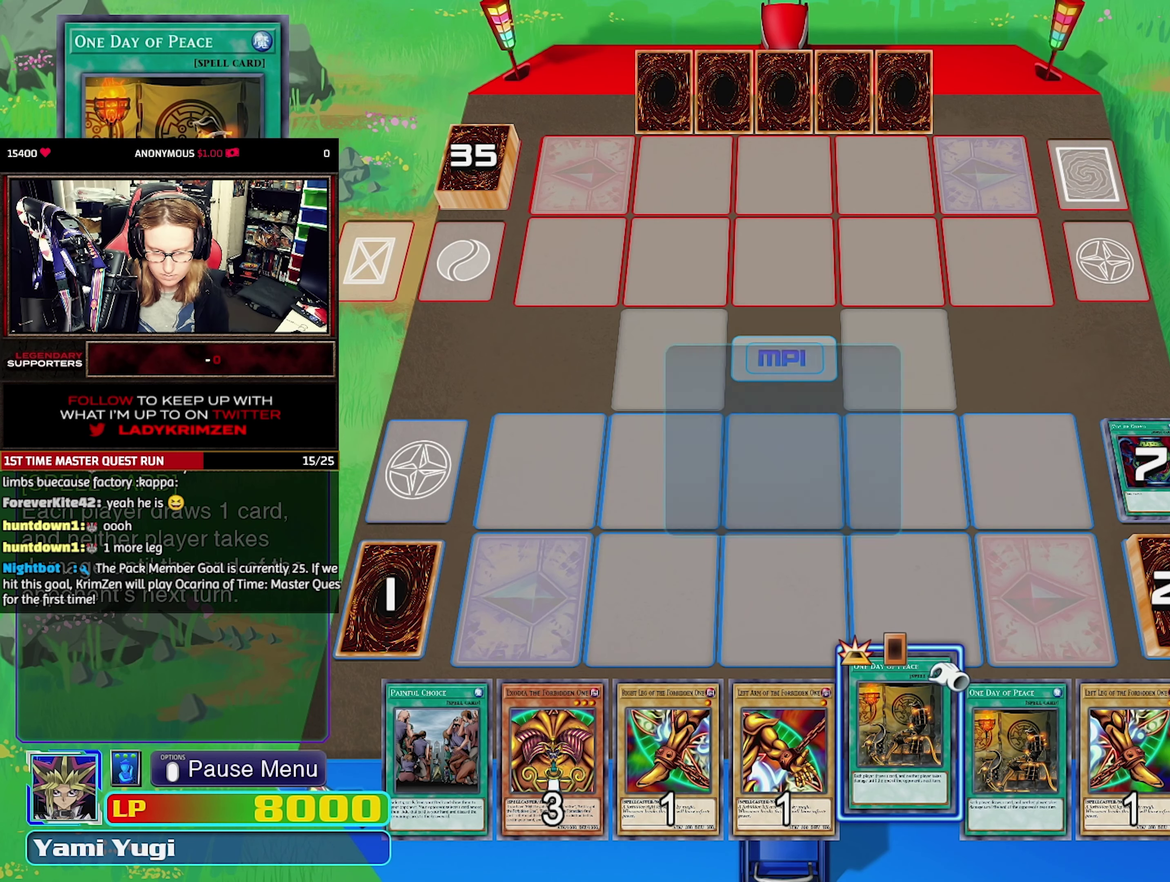
{"buttons": [], "events": []}
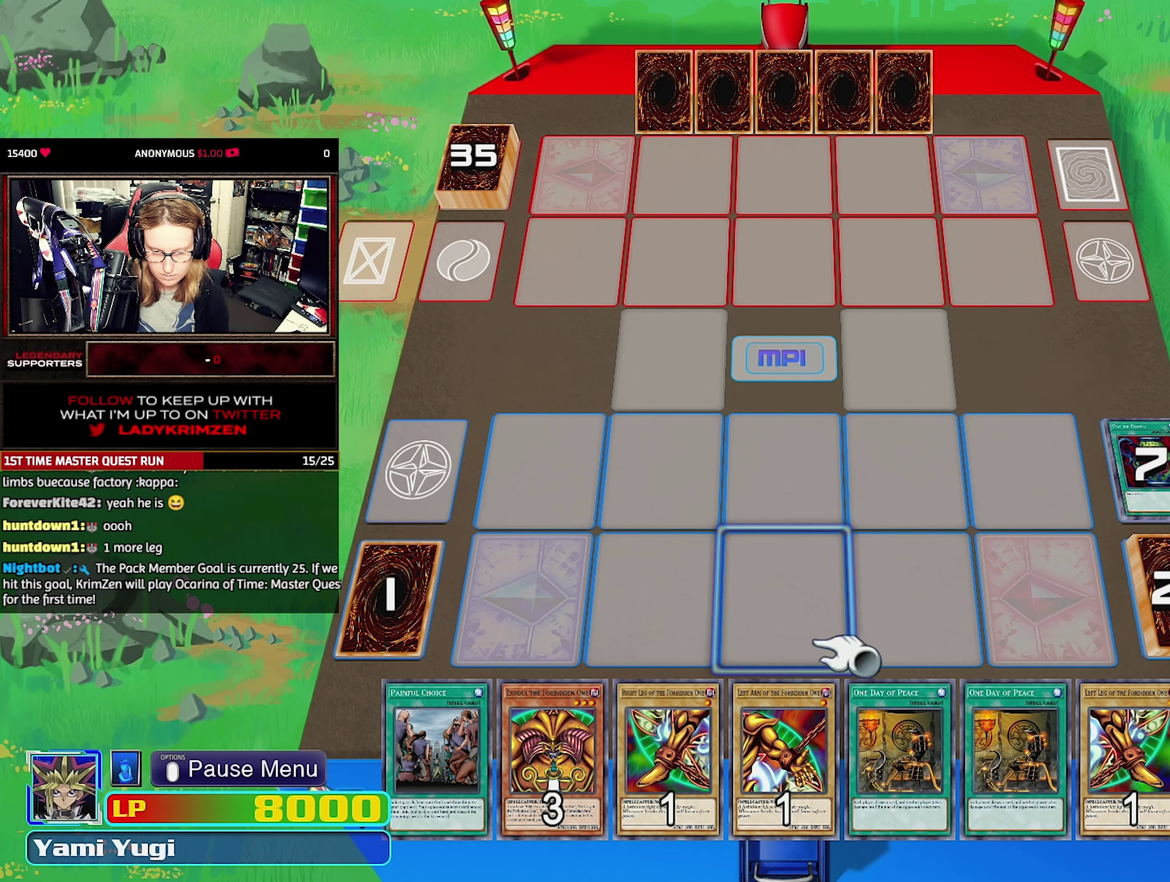
{"buttons": [], "events": []}
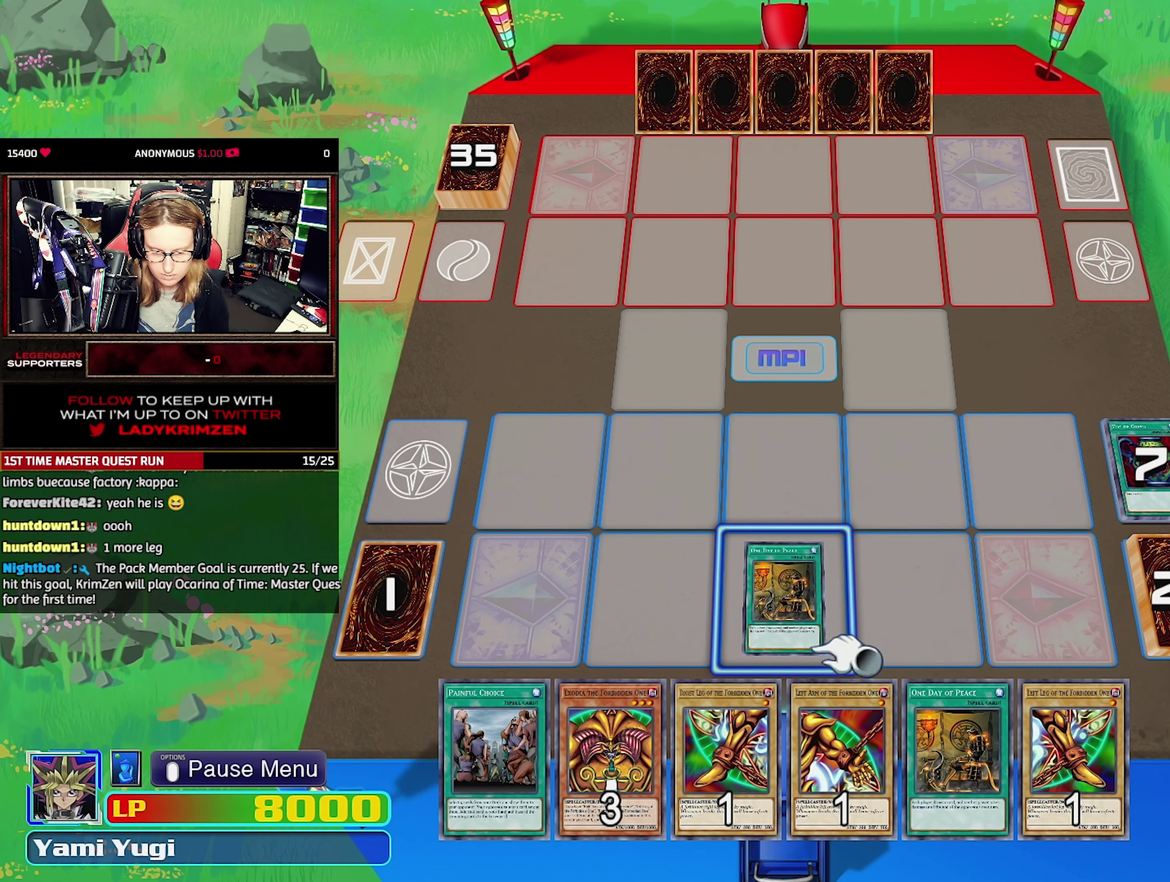
{"buttons": [], "events": []}
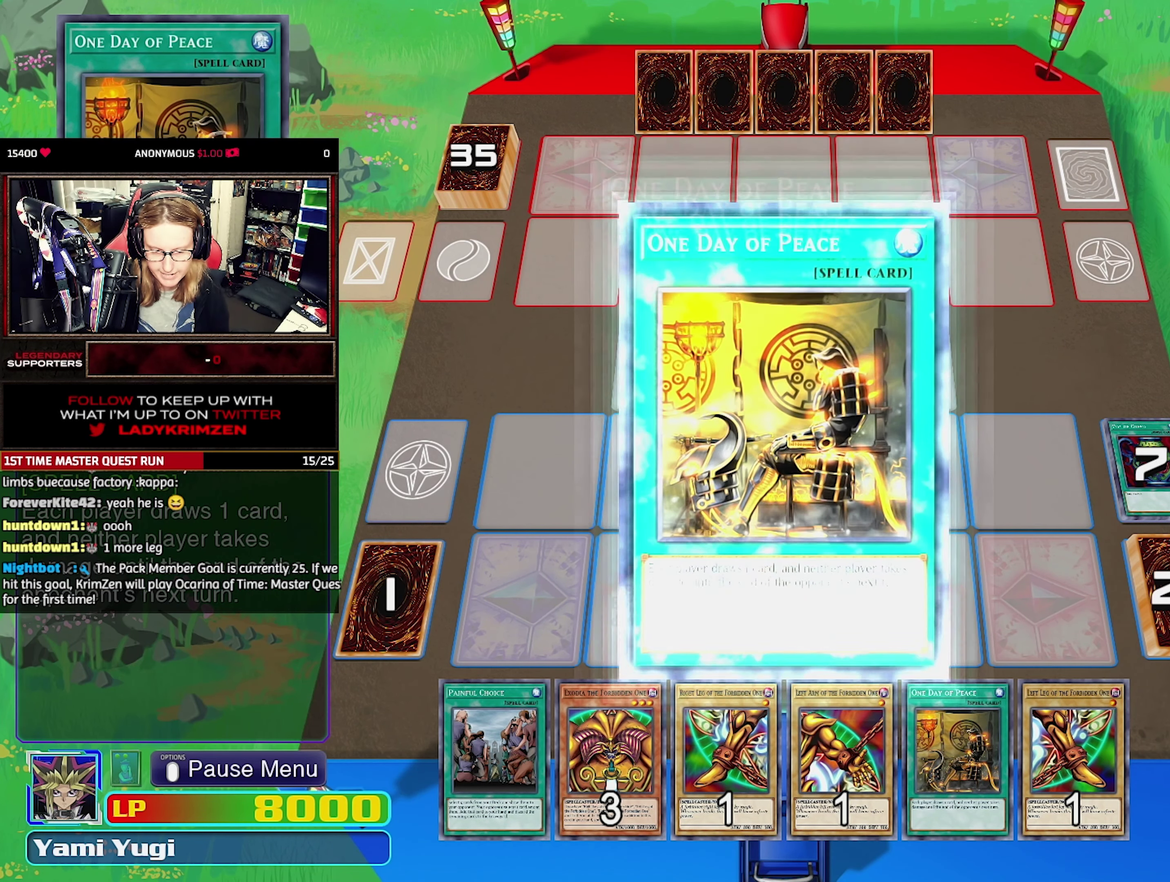
{"buttons": [], "events": []}
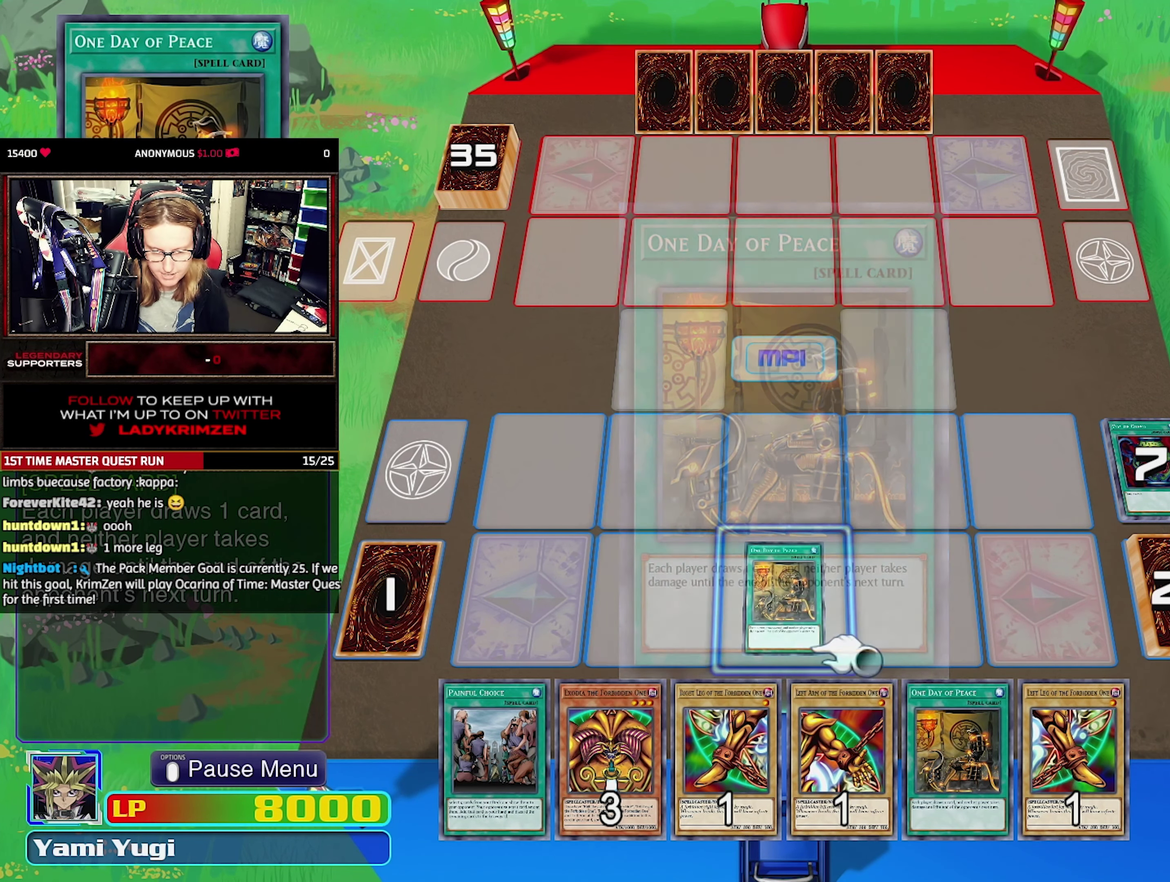
{"buttons": [], "events": []}
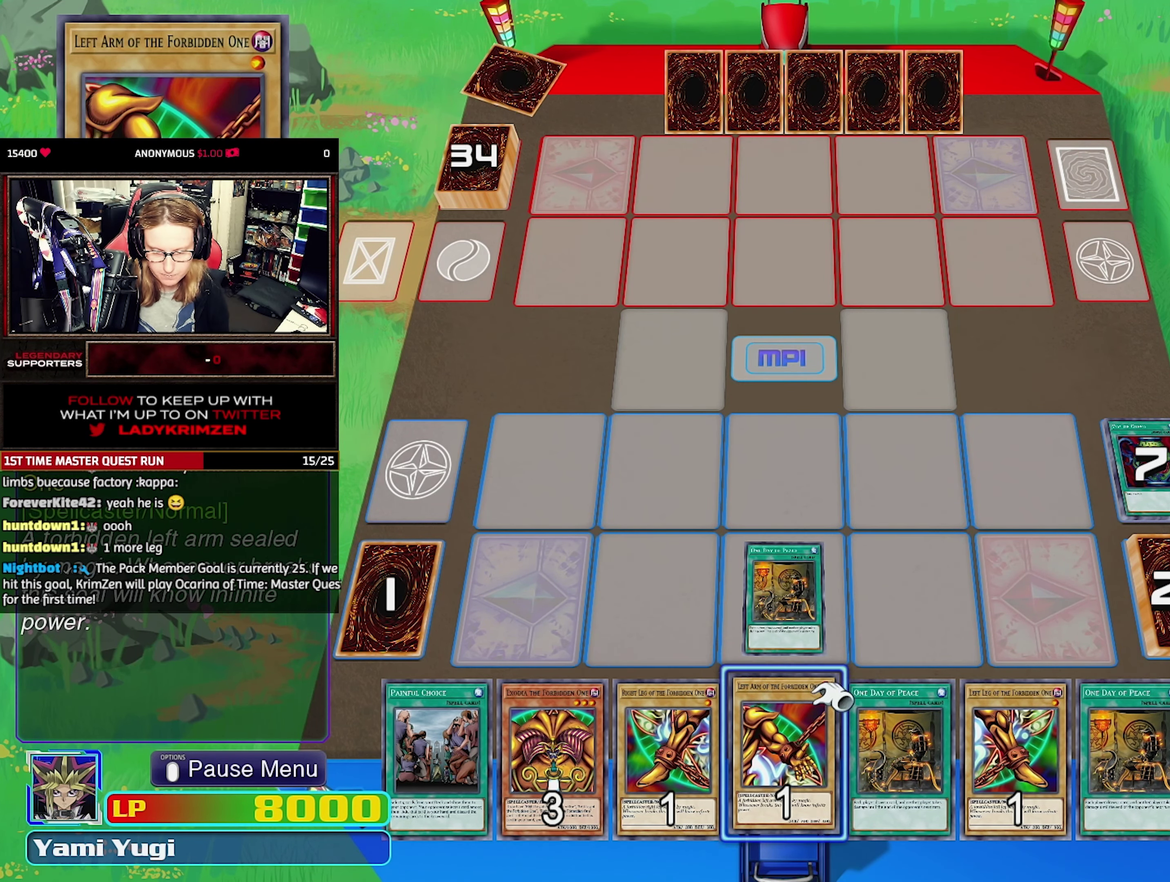
{"buttons": [], "events": [[334, "DPAD_LEFT", "down"], [450, "DPAD_LEFT", "up"]]}
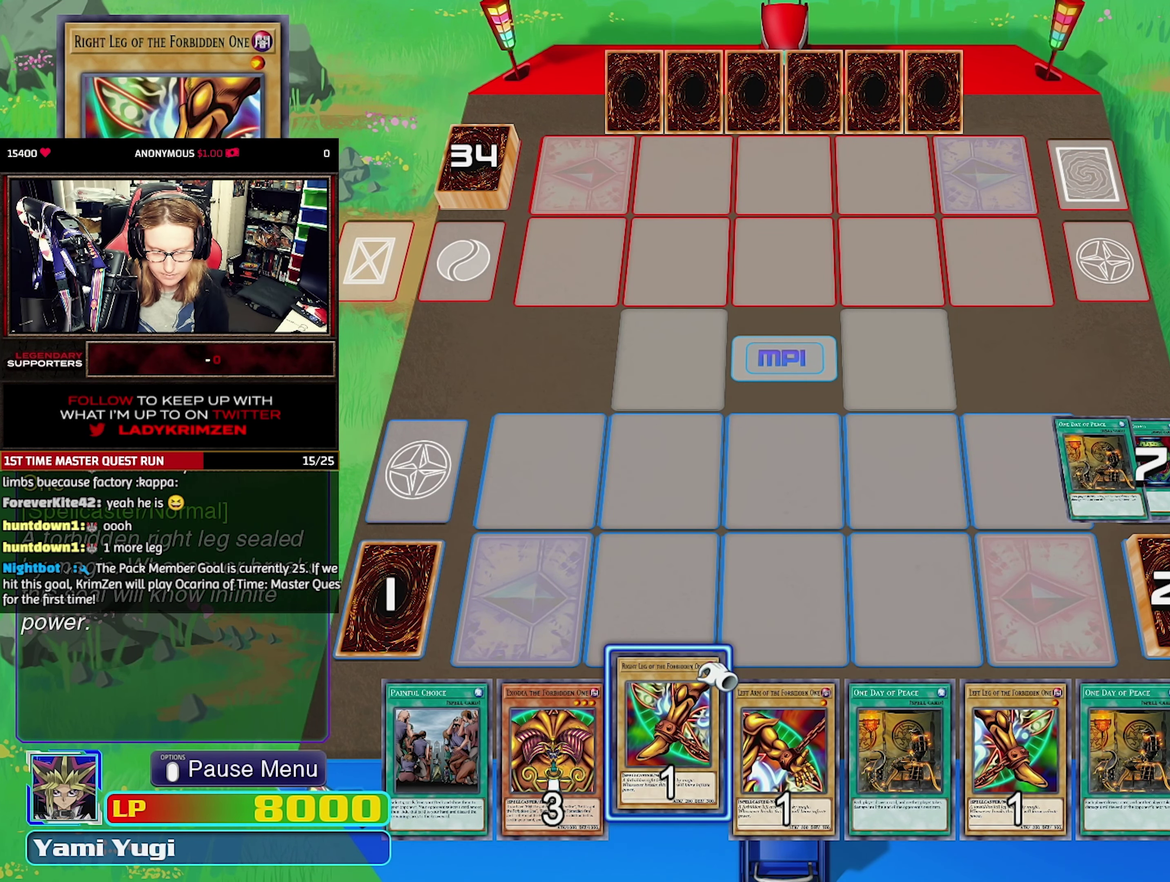
{"buttons": [], "events": [[17, "DPAD_LEFT", "down"], [100, "DPAD_LEFT", "up"], [167, "DPAD_LEFT", "down"], [284, "DPAD_LEFT", "up"]]}
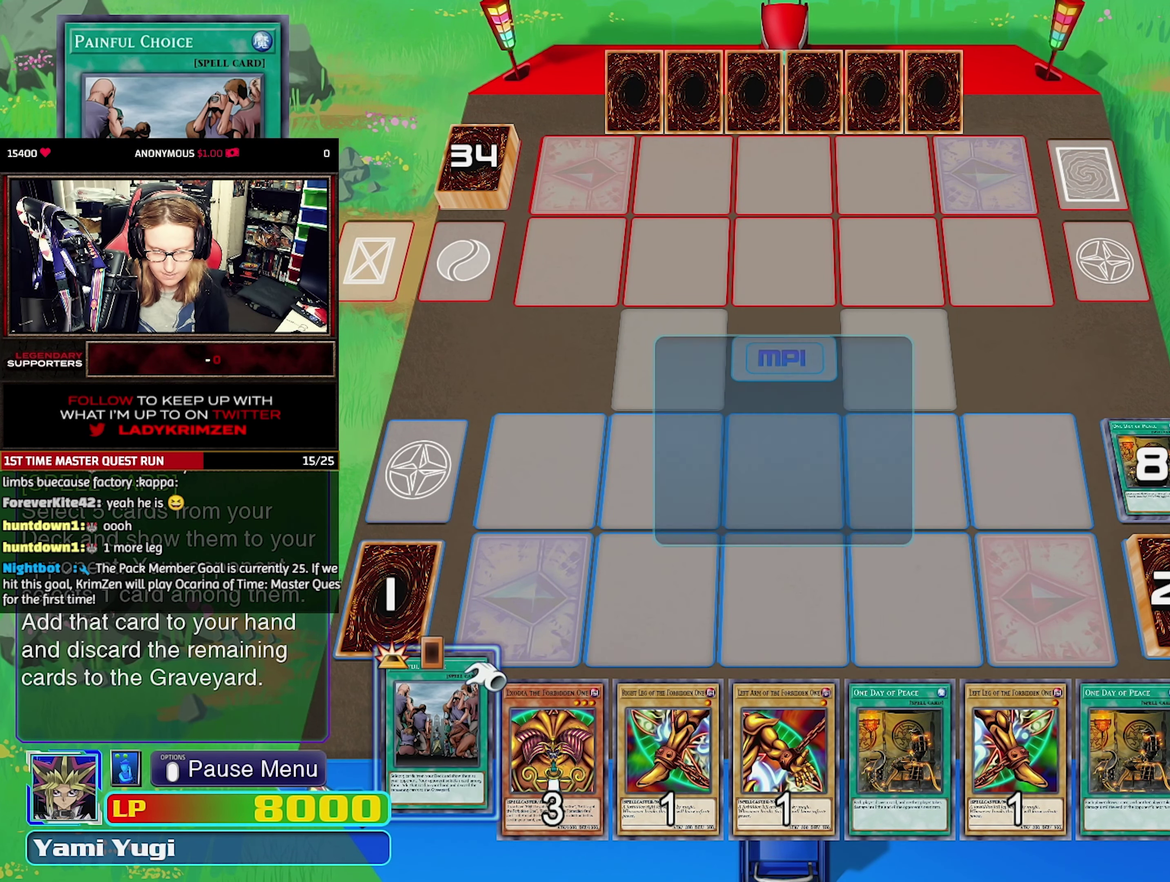
{"buttons": [], "events": []}
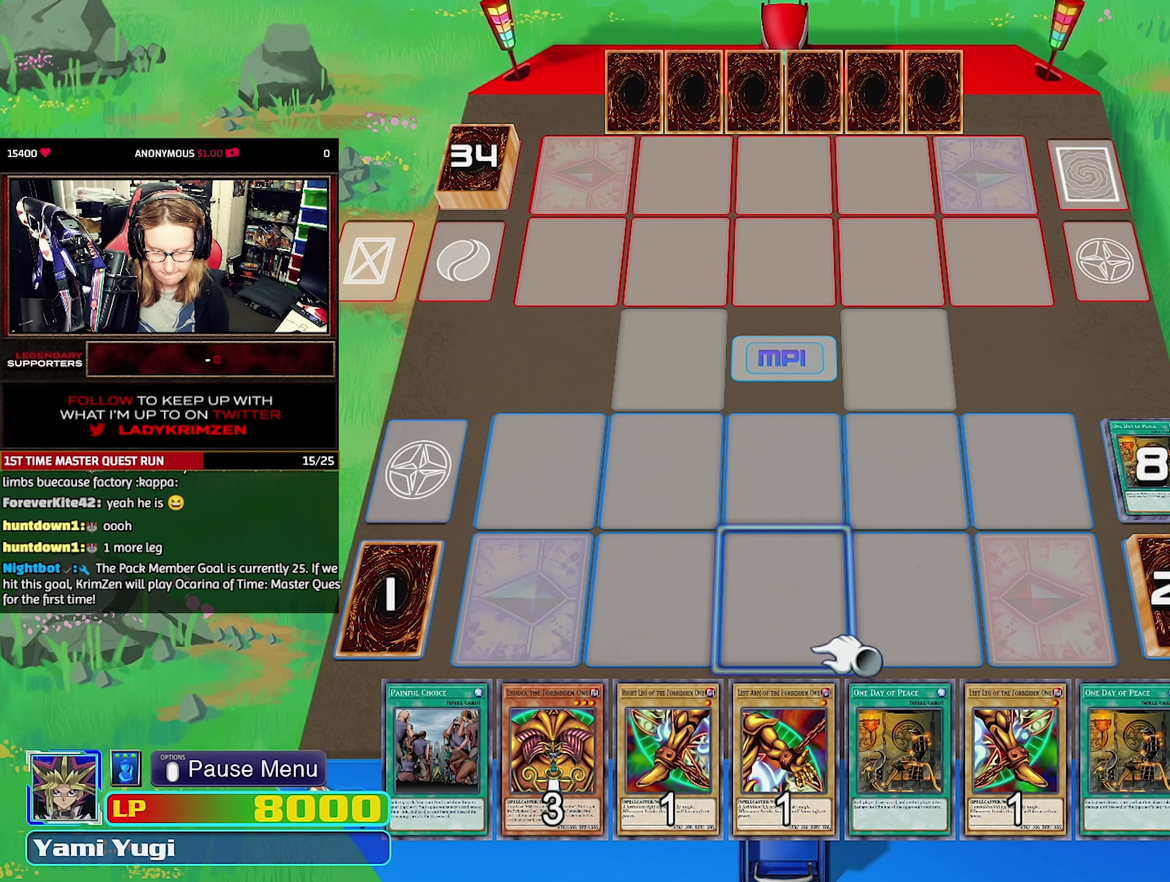
{"buttons": [], "events": []}
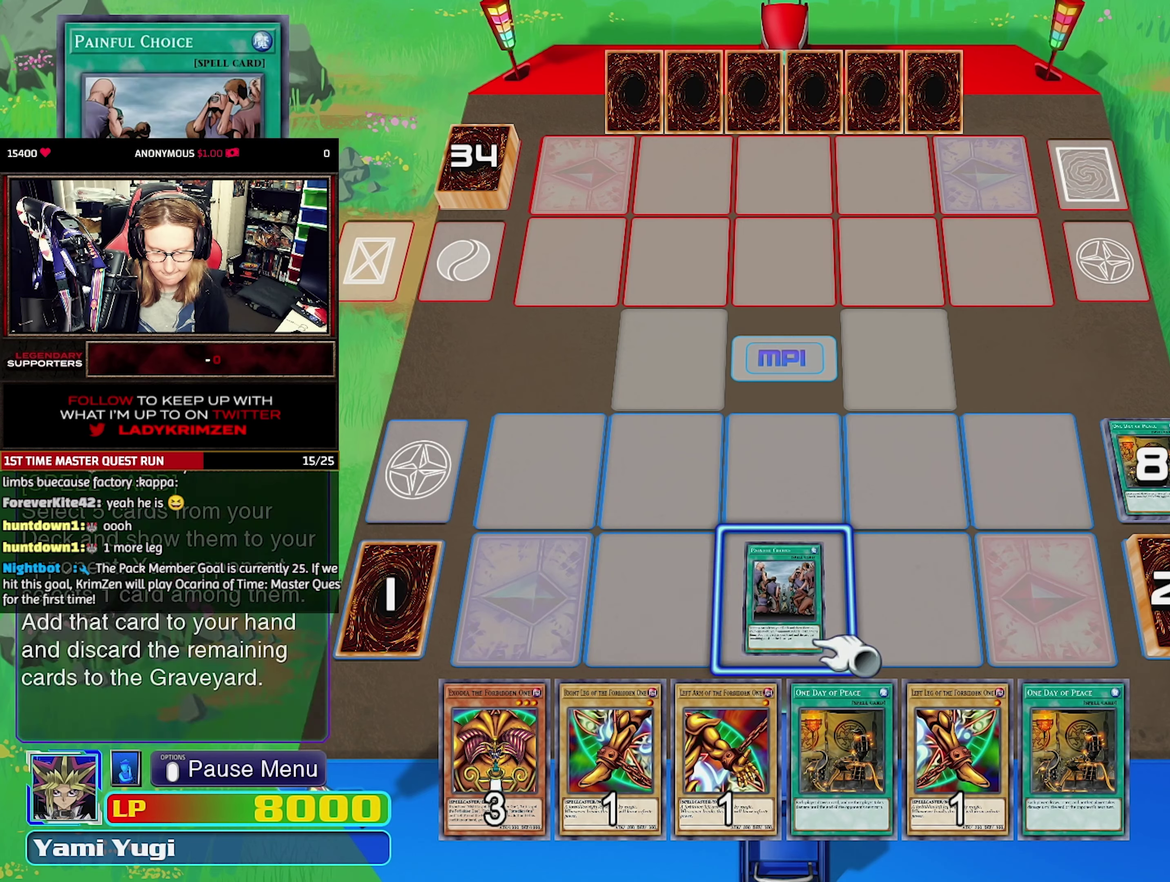
{"buttons": [], "events": []}
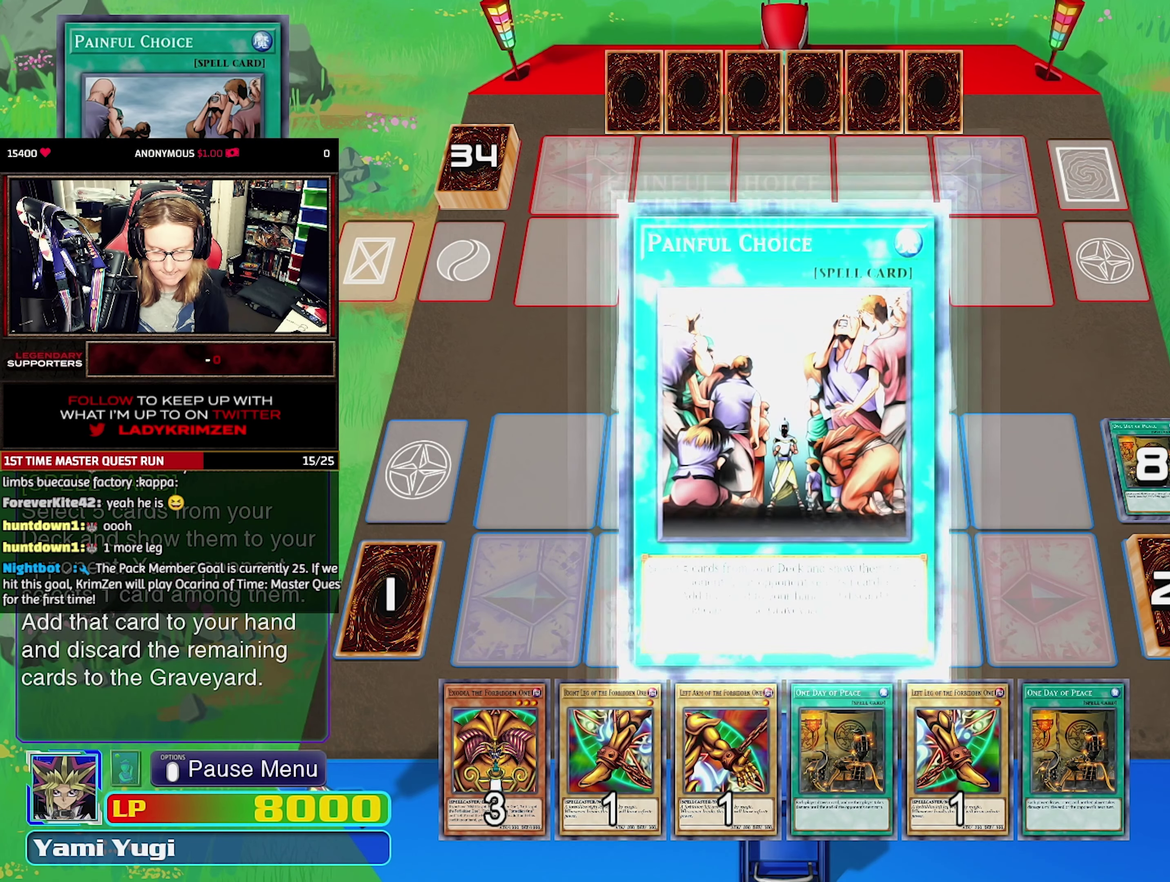
{"buttons": [], "events": []}
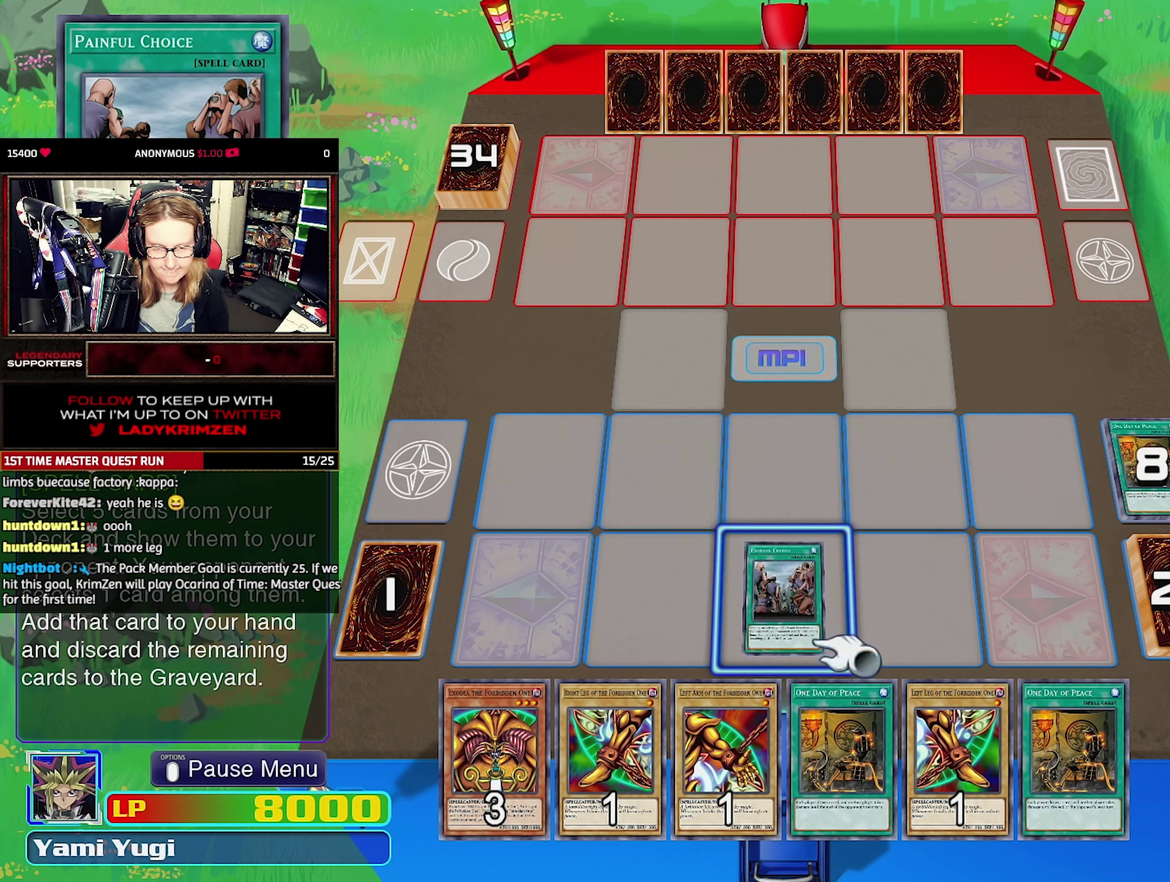
{"buttons": [], "events": []}
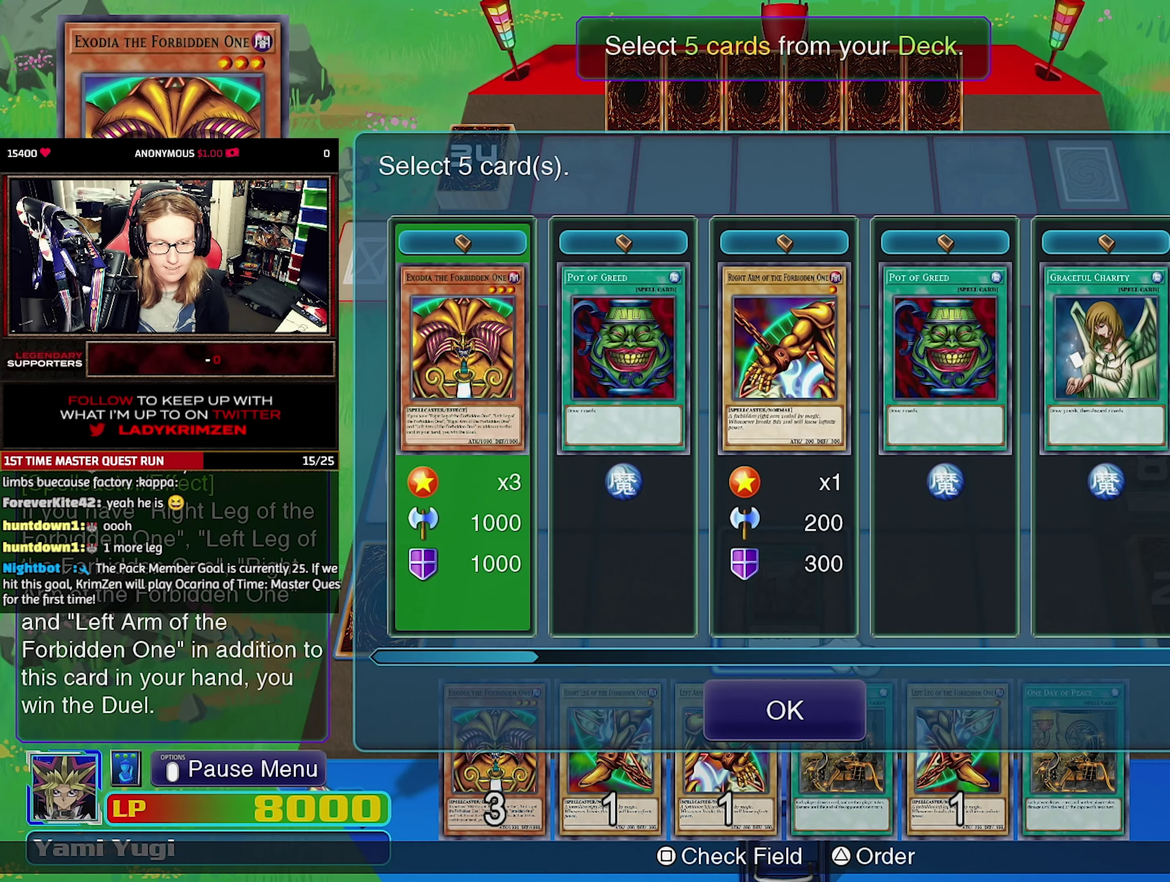
{"buttons": [], "events": [[83, "DPAD_RIGHT", "down"], [200, "DPAD_RIGHT", "up"], [283, "DPAD_RIGHT", "down"], [416, "DPAD_RIGHT", "up"]]}
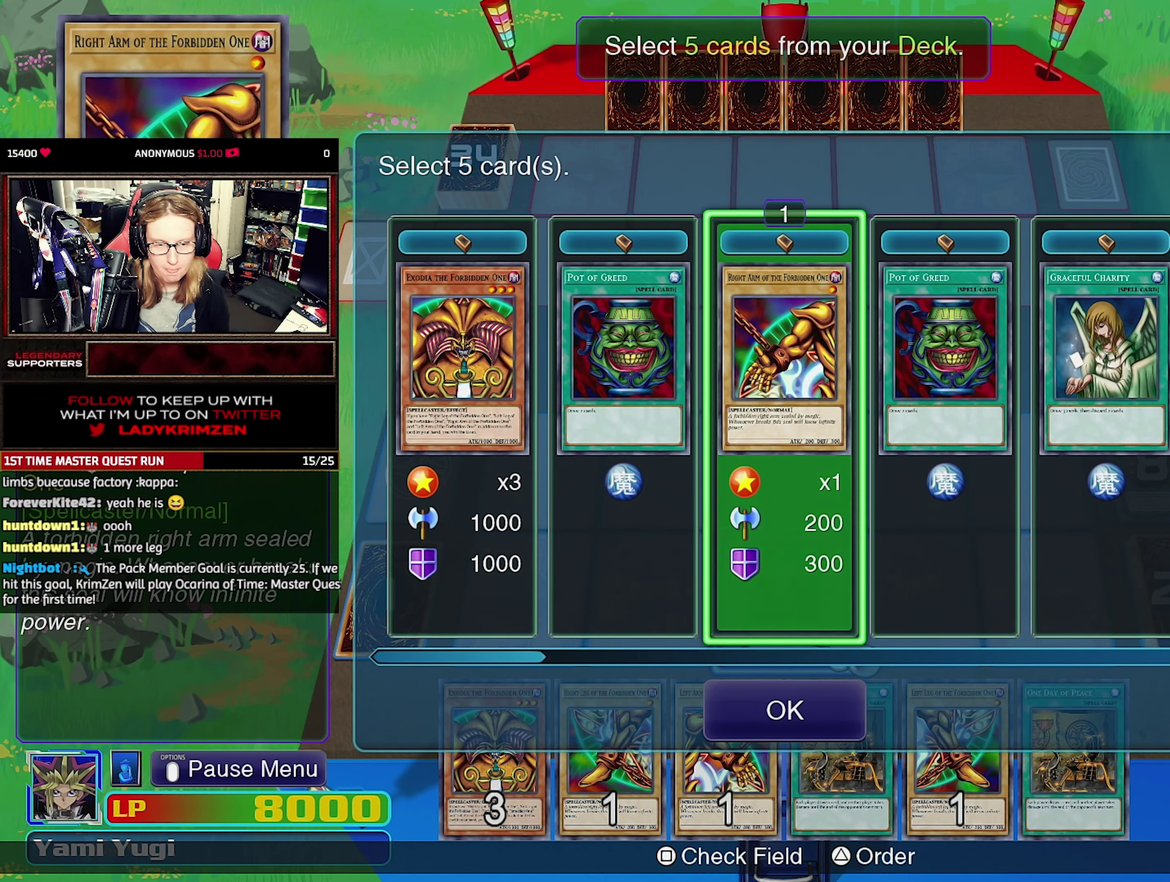
{"buttons": ["DPAD_RIGHT"], "events": [[50, "DPAD_LEFT", "down"], [150, "DPAD_LEFT", "up"], [266, "DPAD_RIGHT", "down"], [333, "DPAD_RIGHT", "up"], [400, "DPAD_RIGHT", "down"]]}
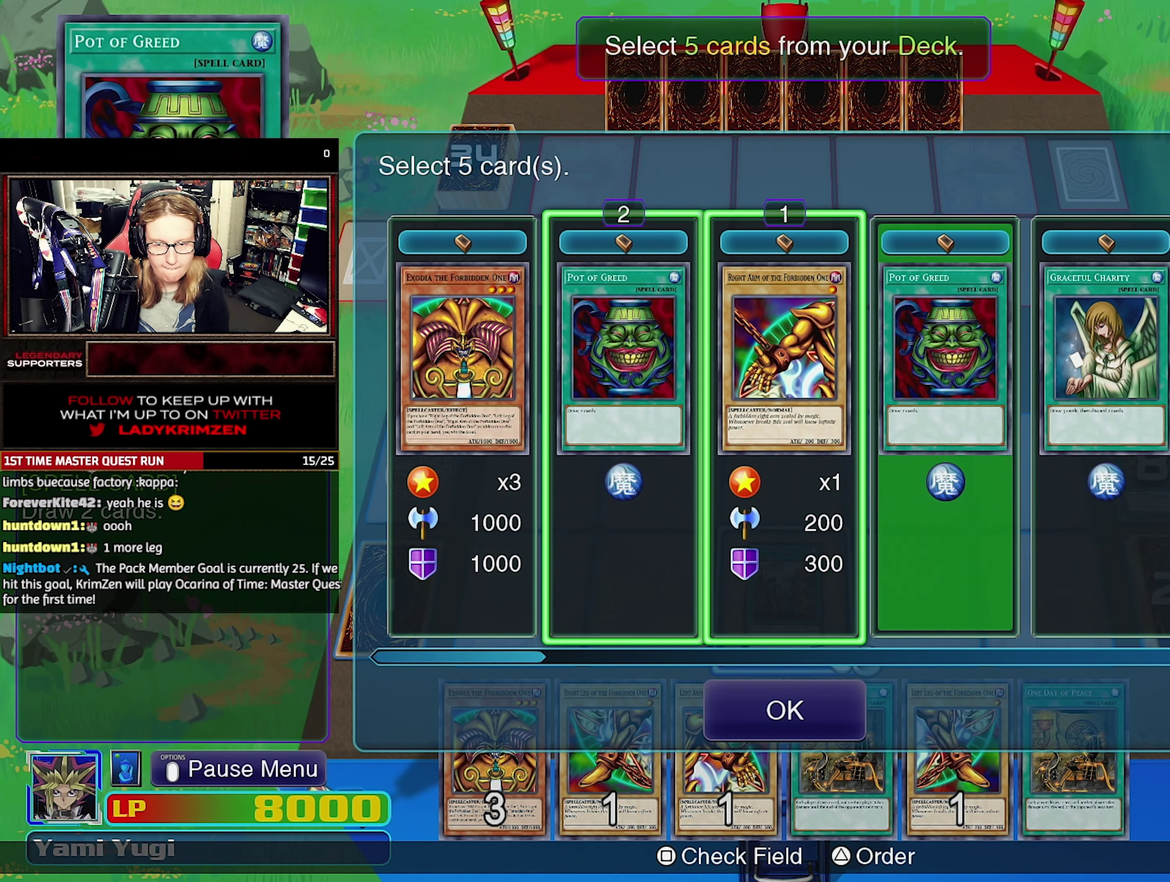
{"buttons": [], "events": [[33, "DPAD_RIGHT", "up"], [150, "DPAD_RIGHT", "down"], [233, "DPAD_RIGHT", "up"]]}
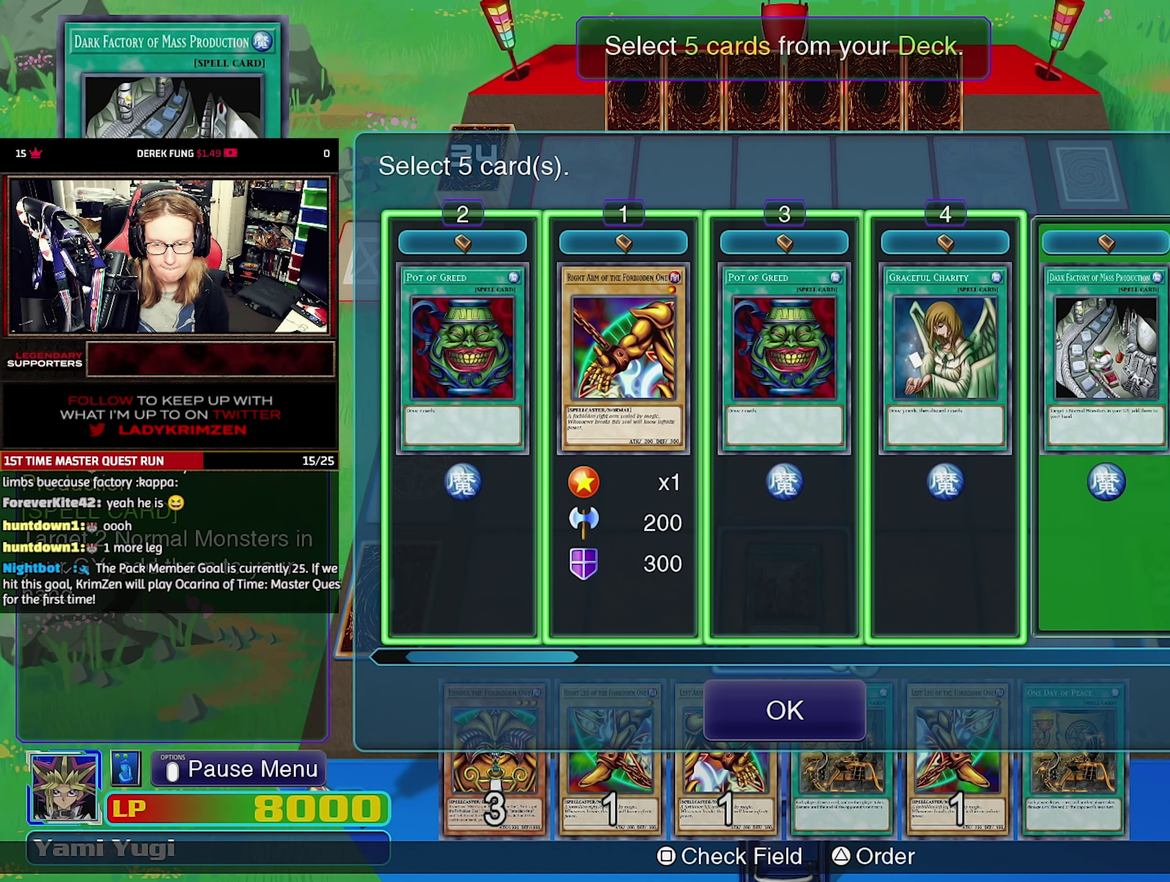
{"buttons": [], "events": [[16, "DPAD_RIGHT", "down"], [100, "DPAD_RIGHT", "up"], [250, "DPAD_LEFT", "down"], [366, "DPAD_LEFT", "up"]]}
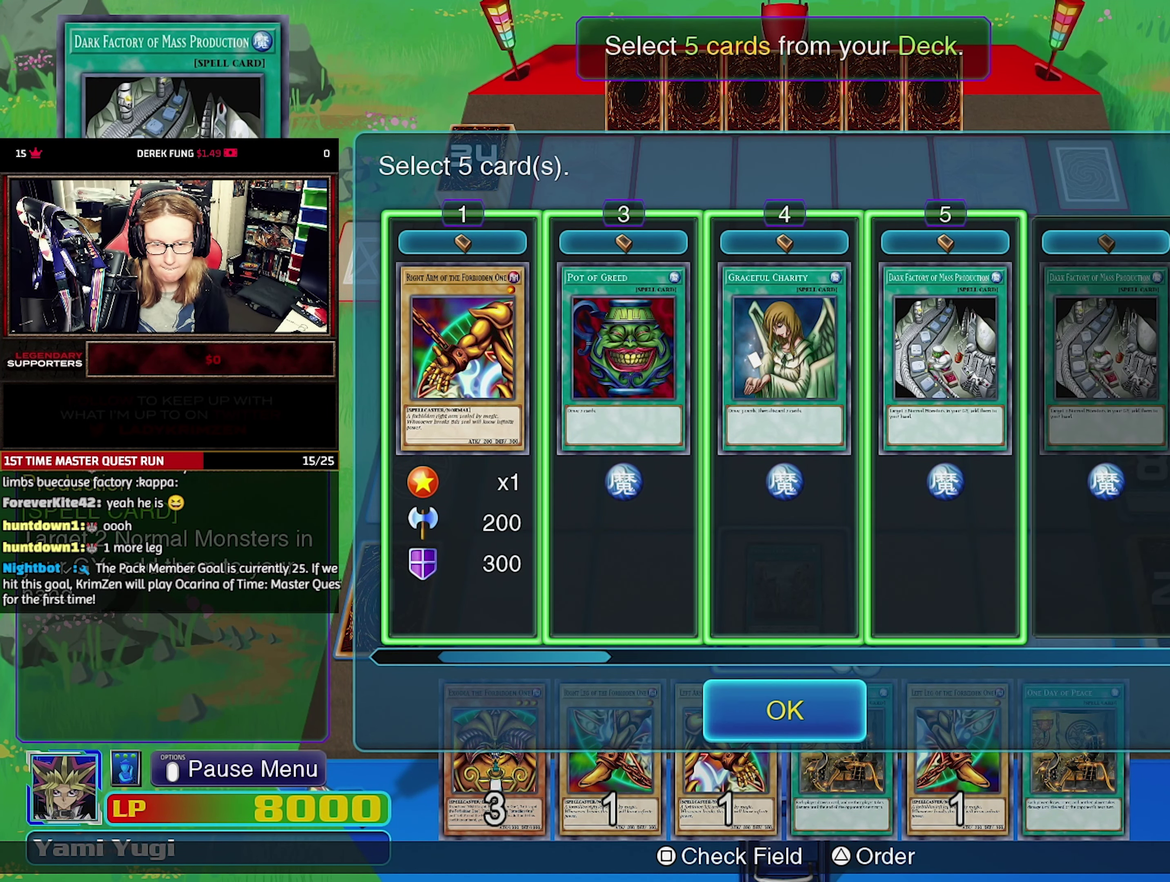
{"buttons": [], "events": []}
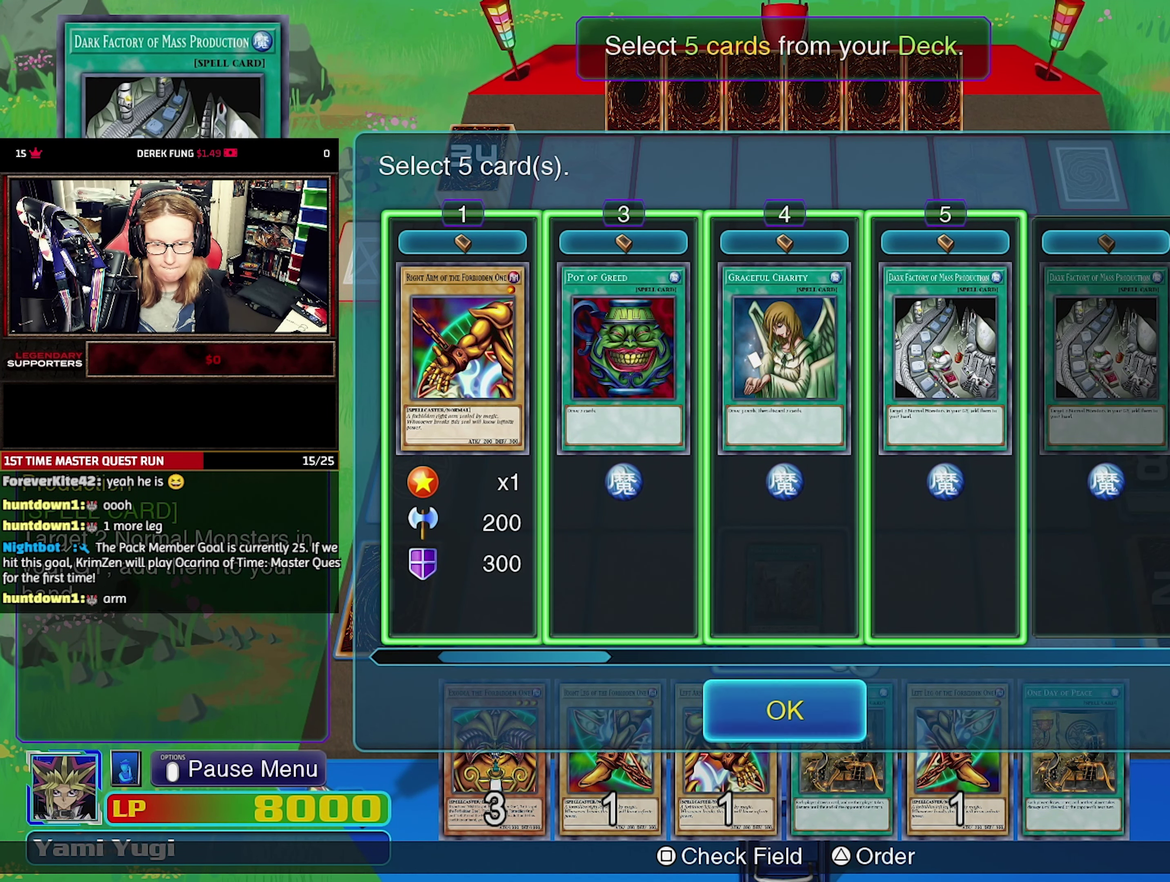
{"buttons": [], "events": []}
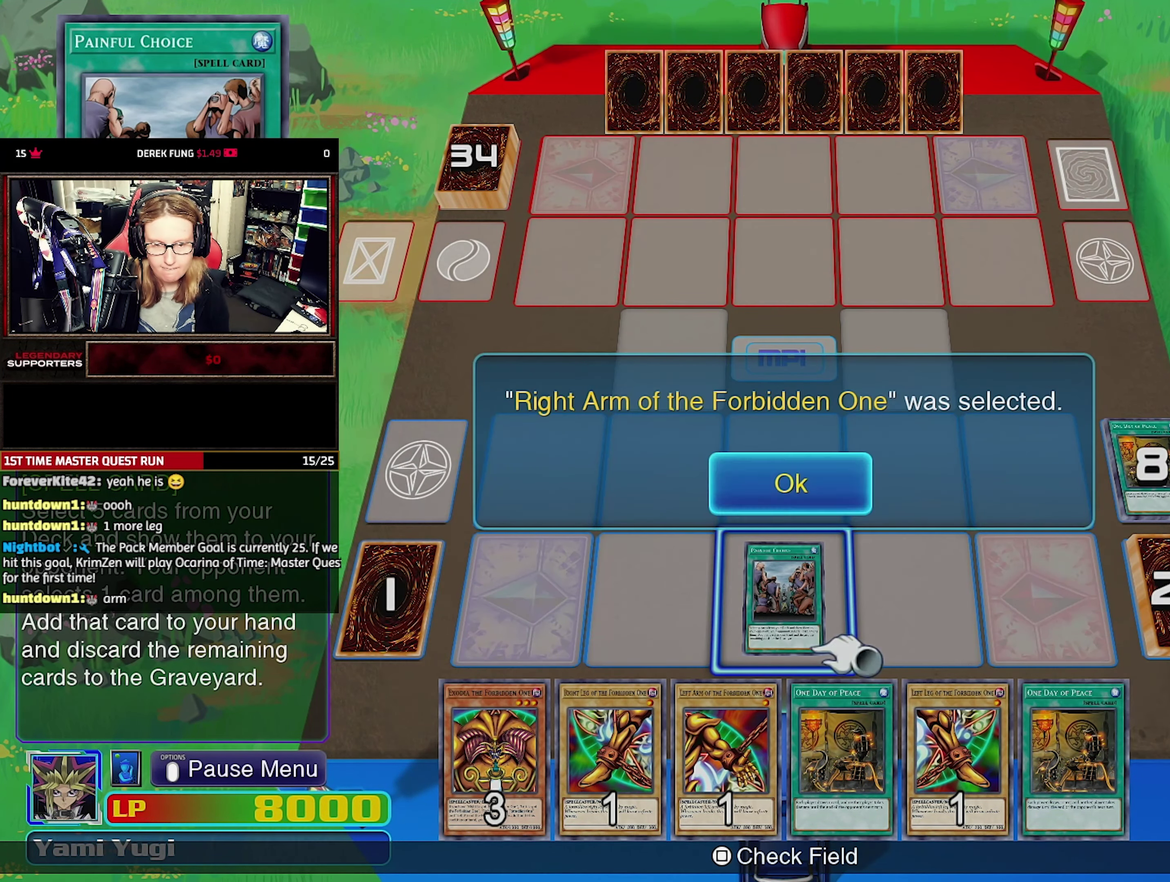
{"buttons": [], "events": []}
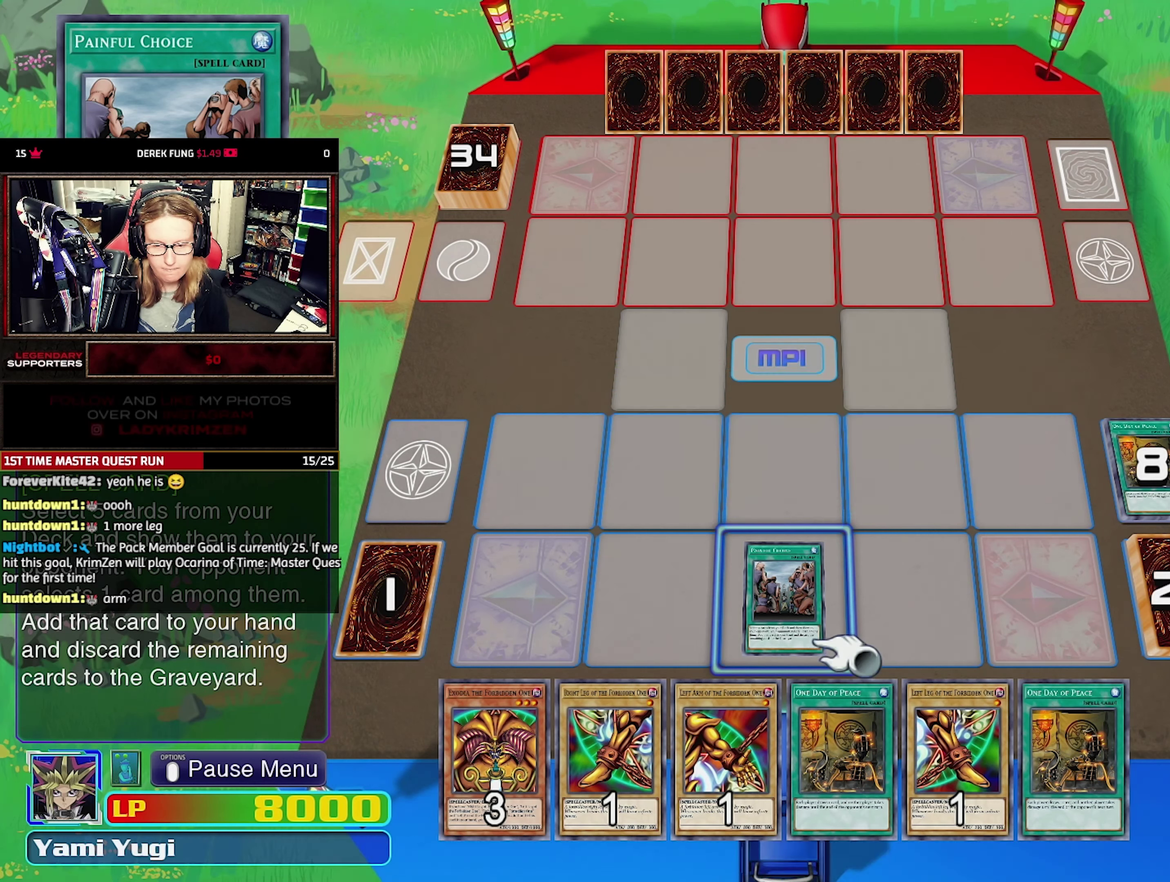
{"buttons": [], "events": []}